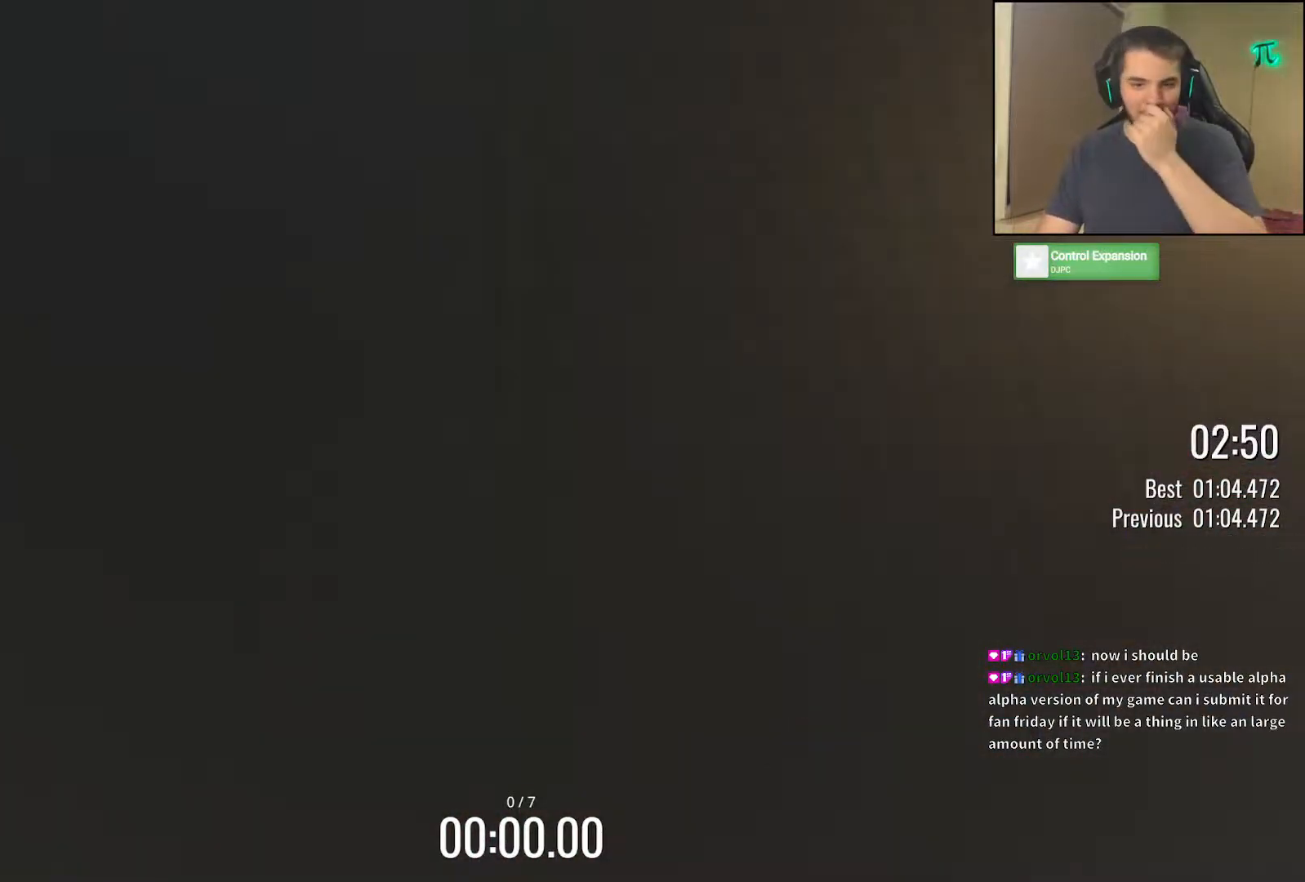
Gameplay with keyboard; each line is a JSON object with the keys held at the frame after it. "events" lists presses ("down") and releases ("up") of "down", "left", "right" and "up" between this image and that frame as [ms after this image, input, new state], when the widget could be followed in between. No other keys are recorded. Mouse input is not recorded.
{"keys": [], "events": []}
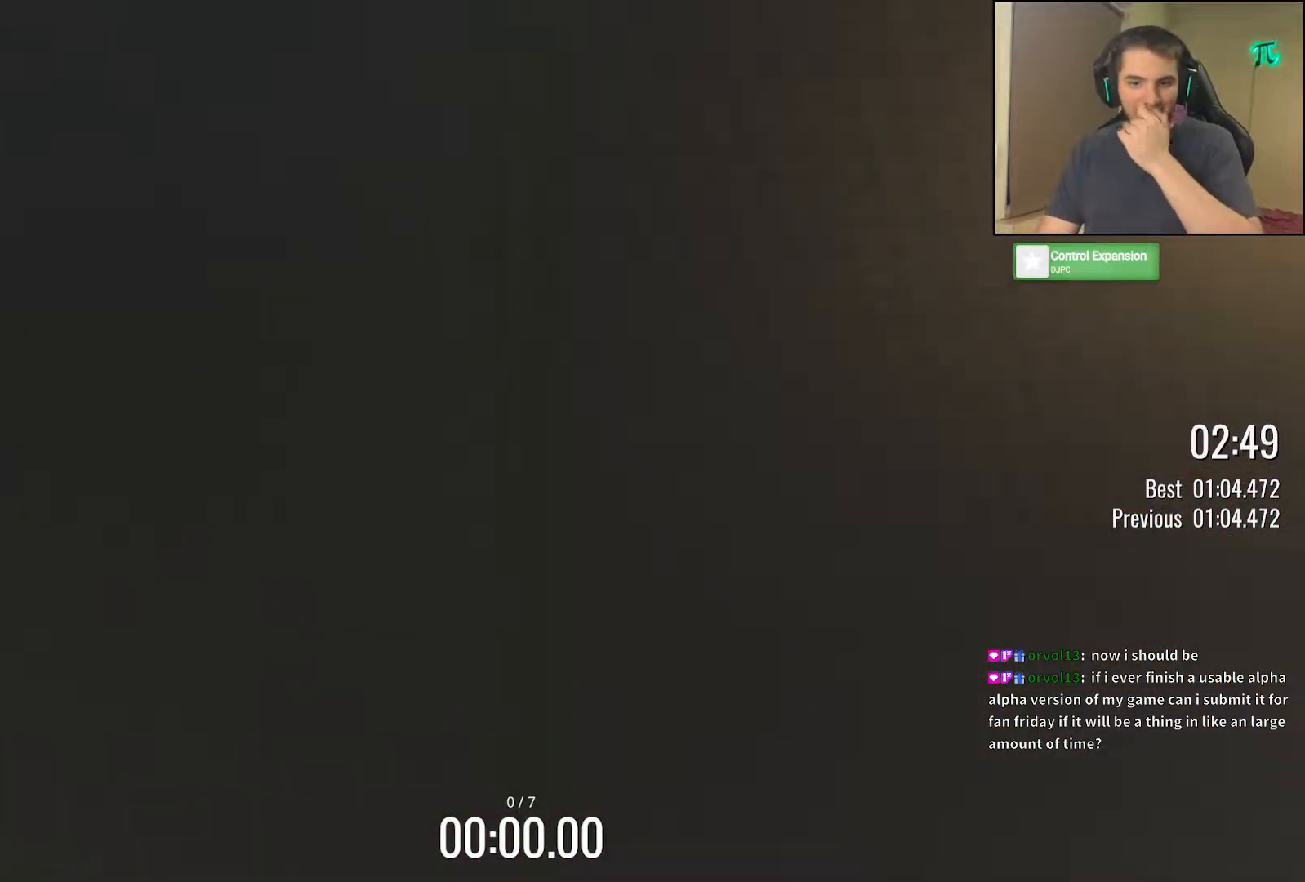
{"keys": ["up"], "events": [[333, "up", "down"]]}
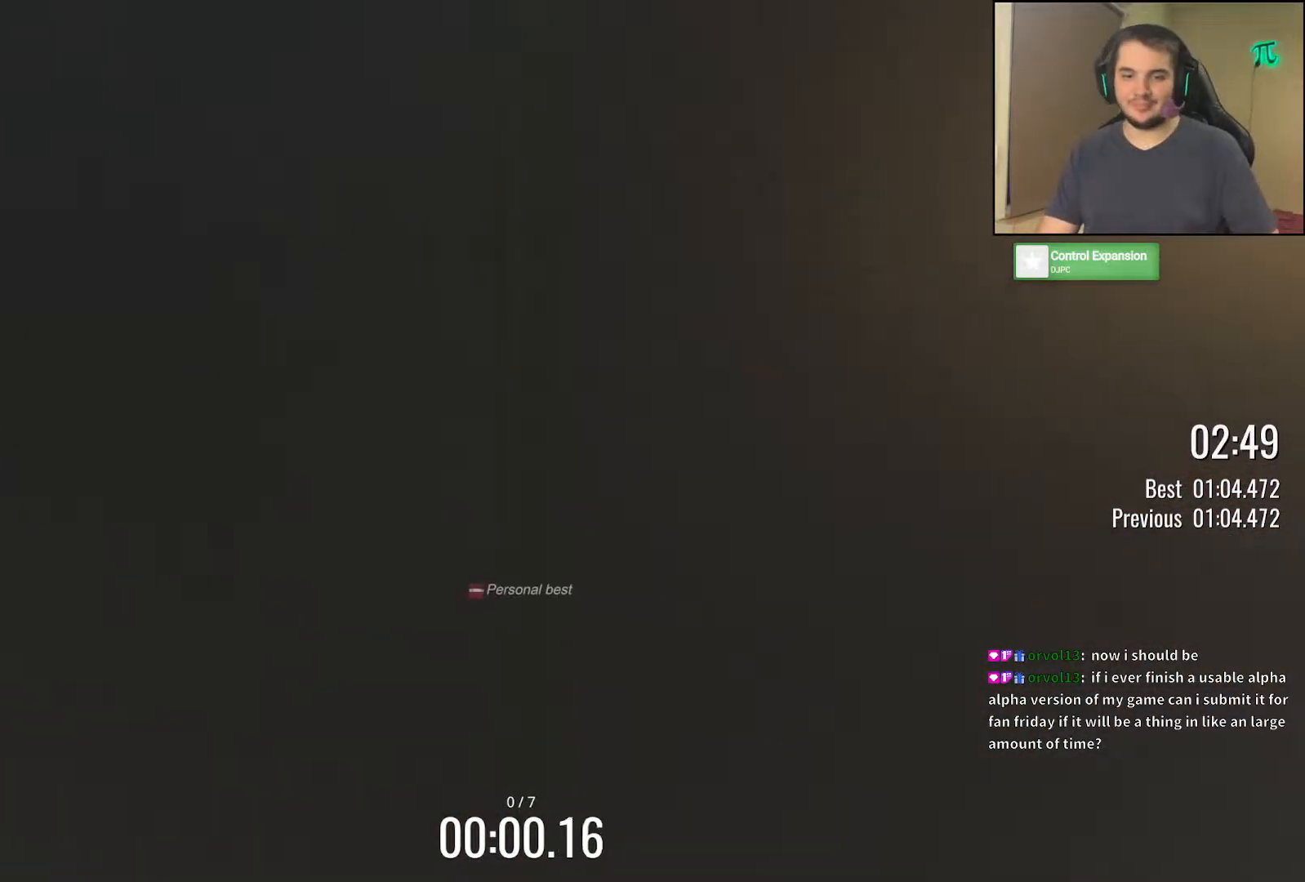
{"keys": ["up"], "events": []}
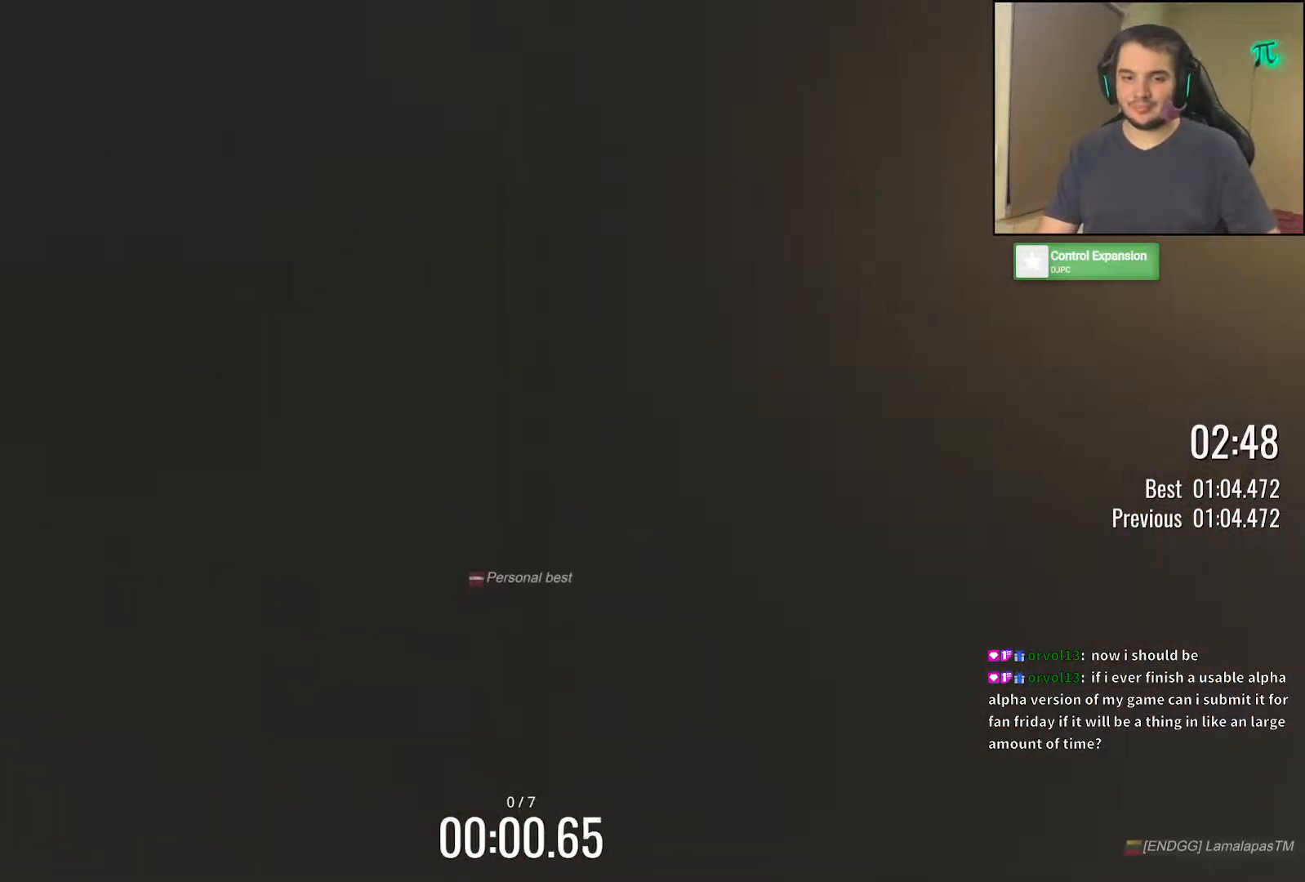
{"keys": ["up"], "events": []}
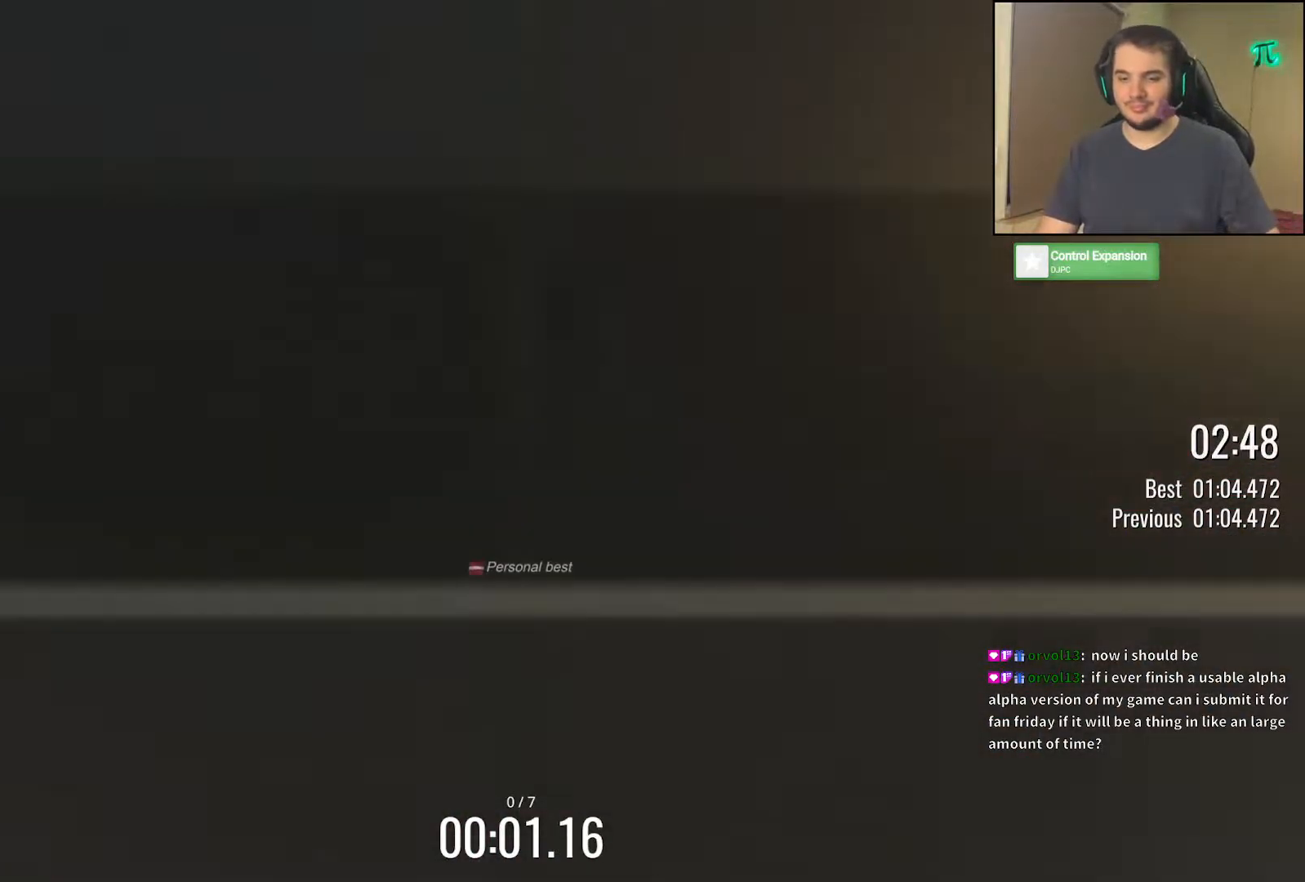
{"keys": ["up"], "events": []}
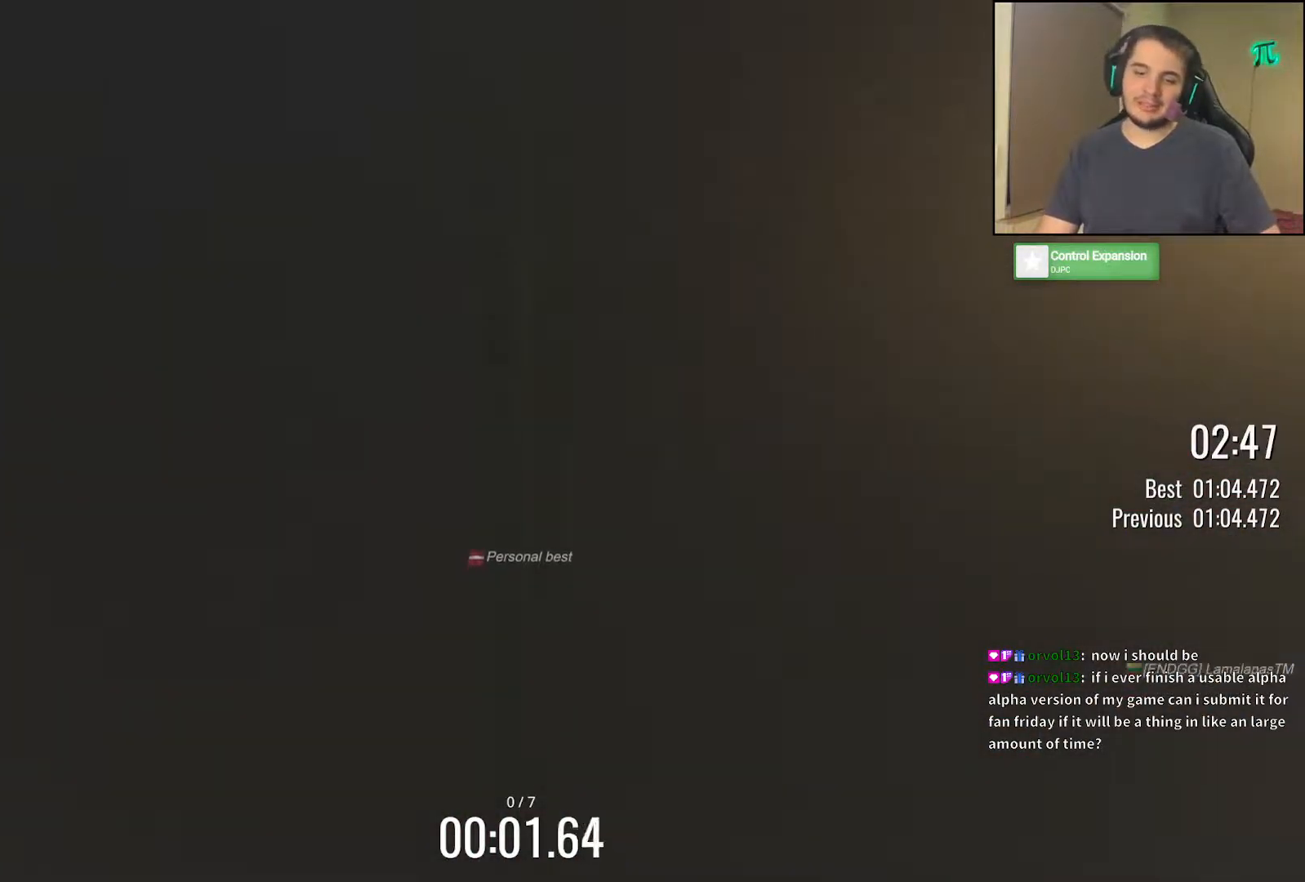
{"keys": ["up"], "events": []}
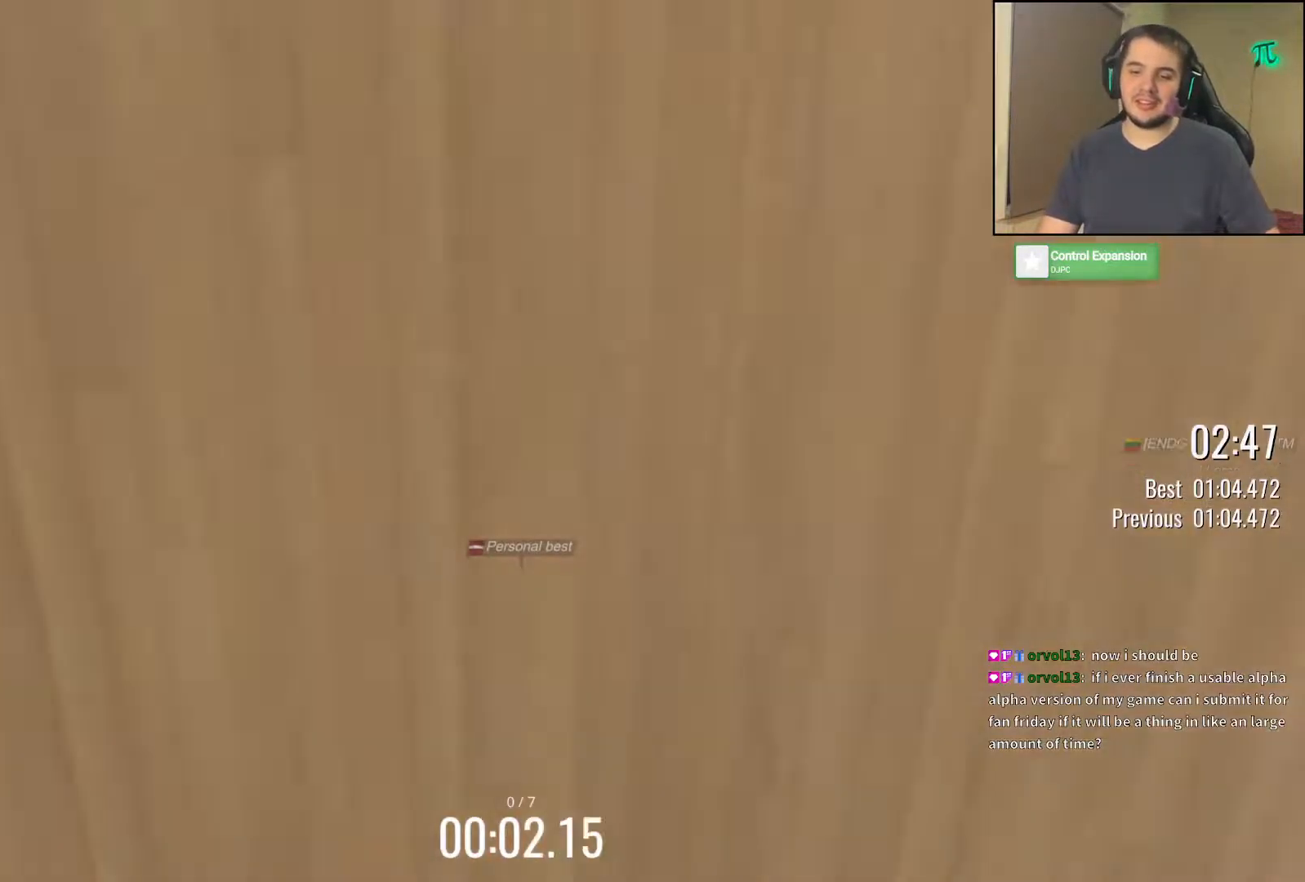
{"keys": ["up"], "events": [[67, "left", "down"], [117, "left", "up"]]}
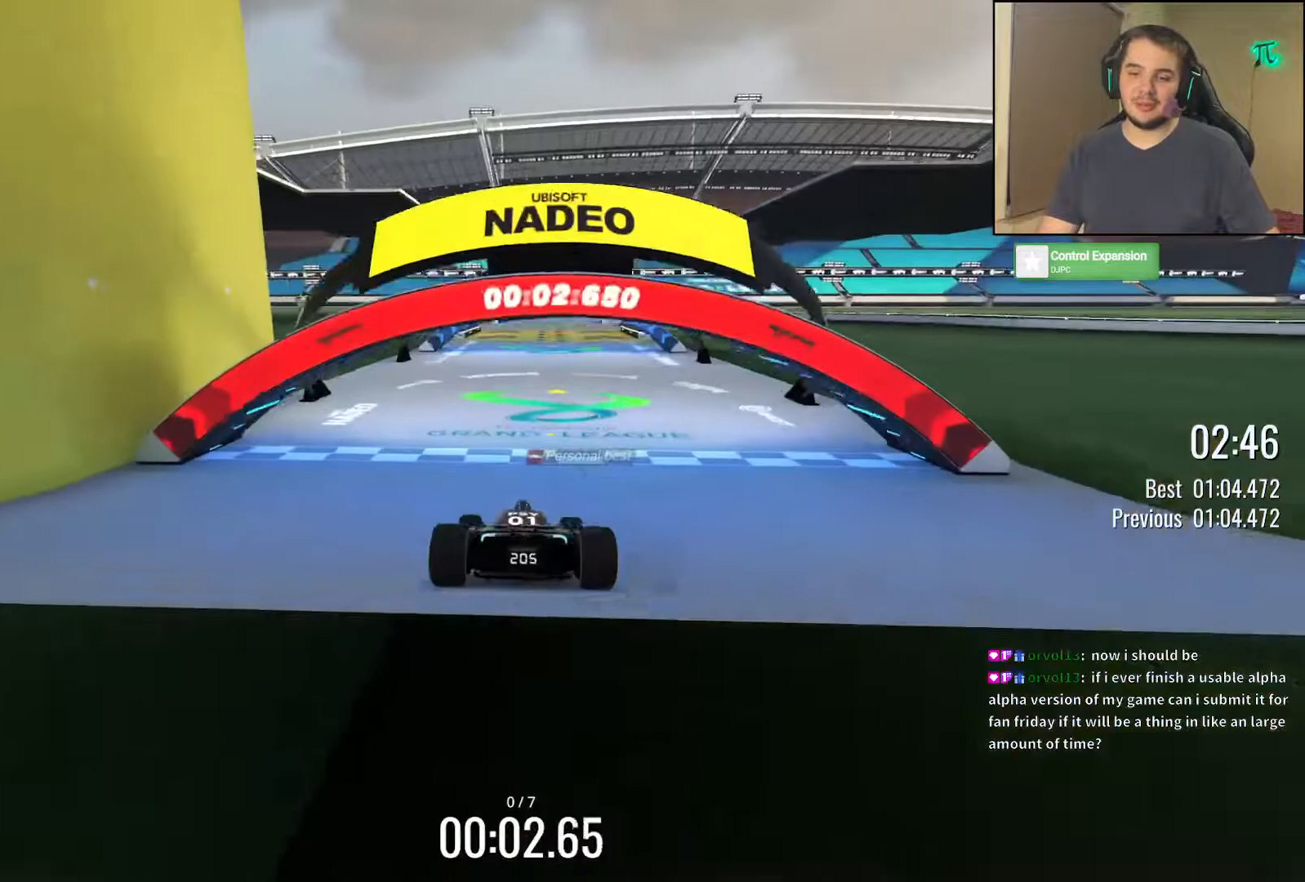
{"keys": ["up"], "events": [[283, "left", "down"], [367, "left", "up"]]}
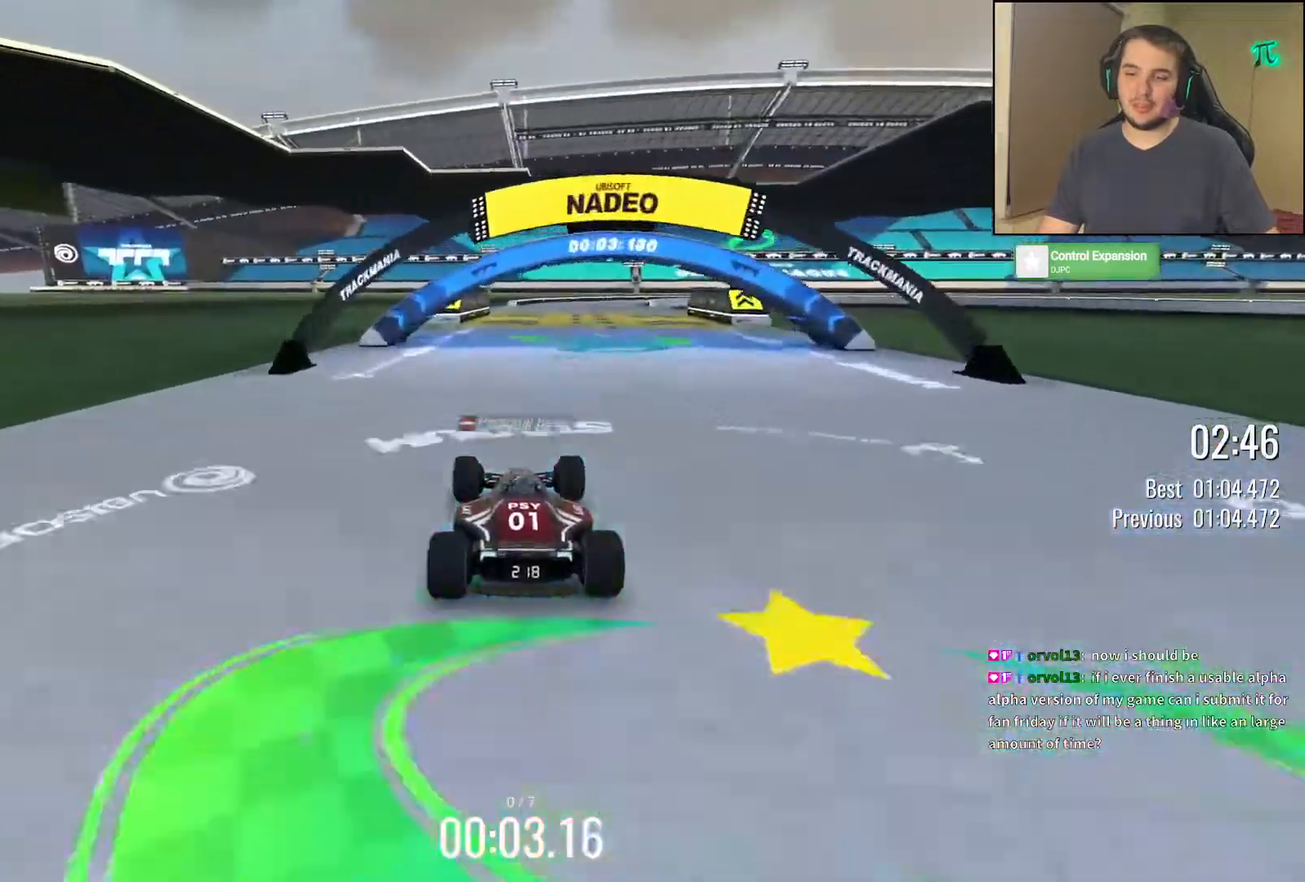
{"keys": ["up"], "events": []}
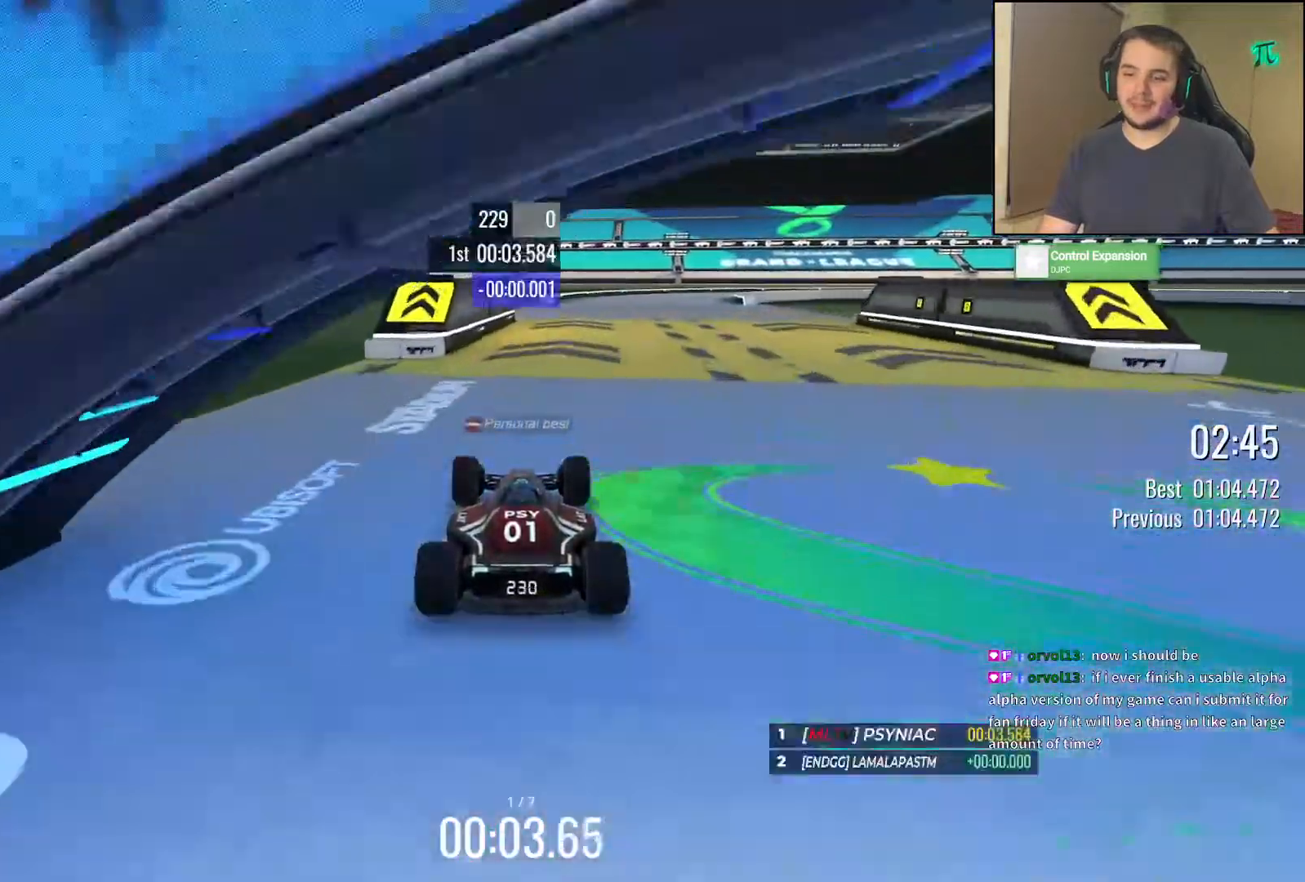
{"keys": ["right", "up"], "events": [[117, "right", "down"], [283, "right", "up"], [333, "right", "down"]]}
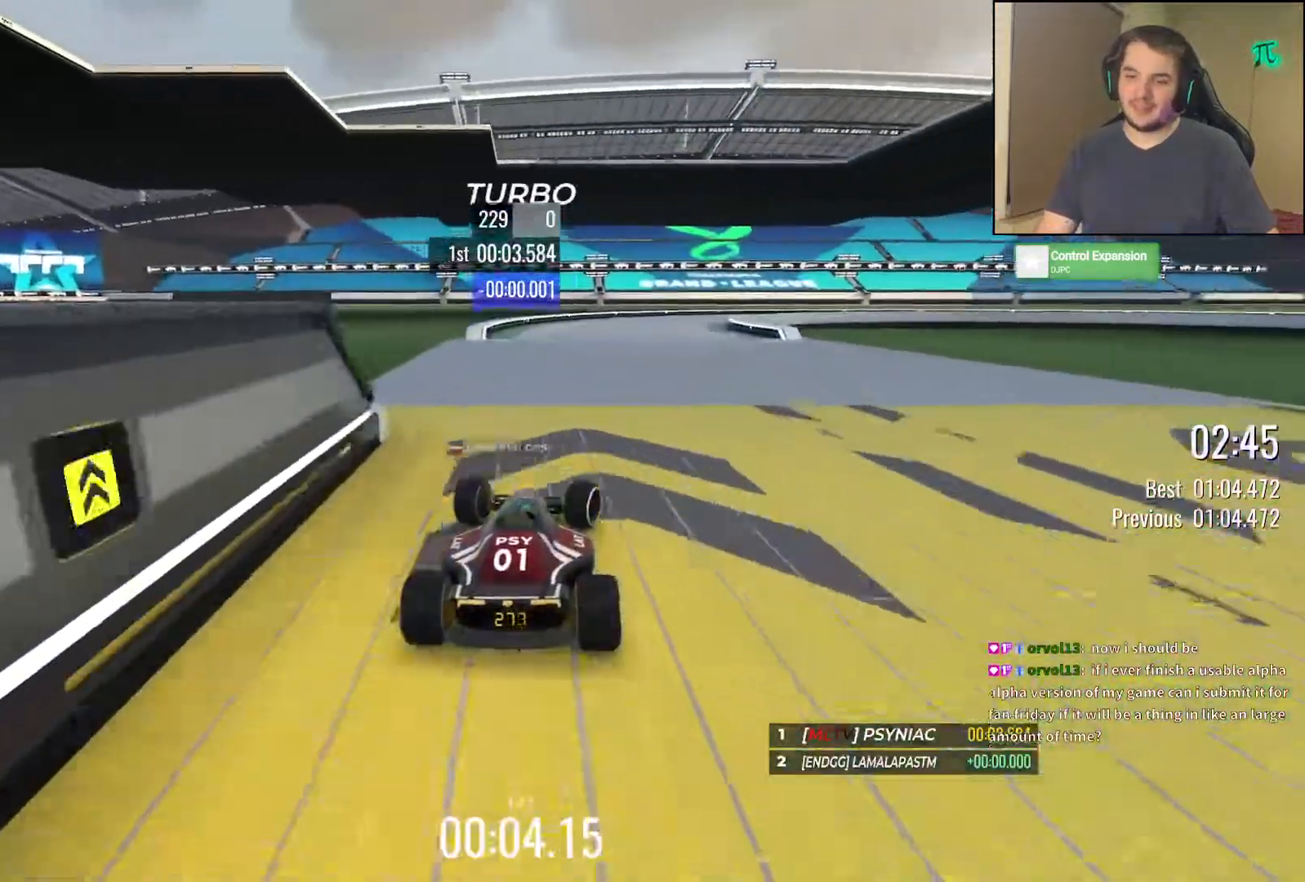
{"keys": ["down", "right", "up"], "events": [[250, "down", "down"]]}
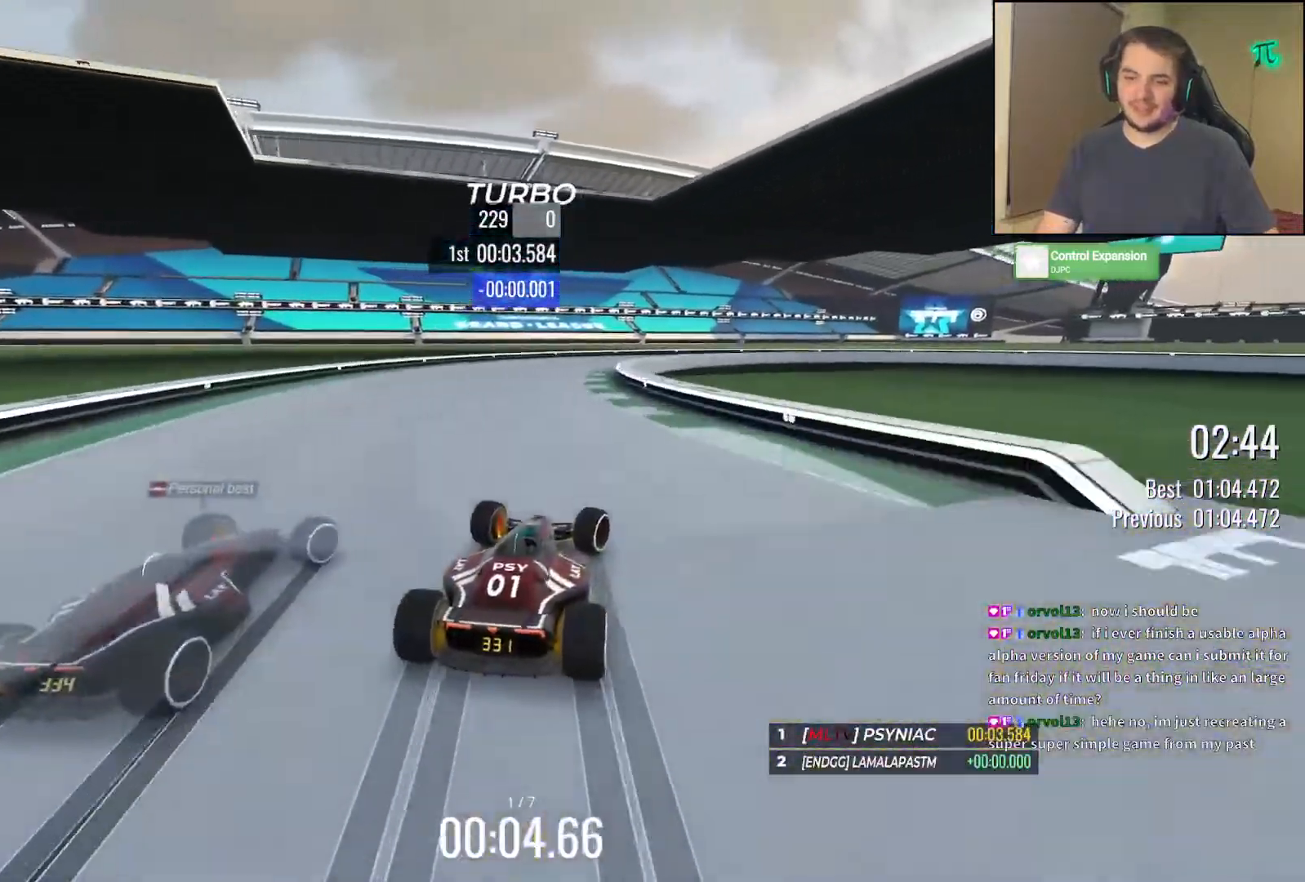
{"keys": ["down", "right"], "events": [[417, "up", "up"]]}
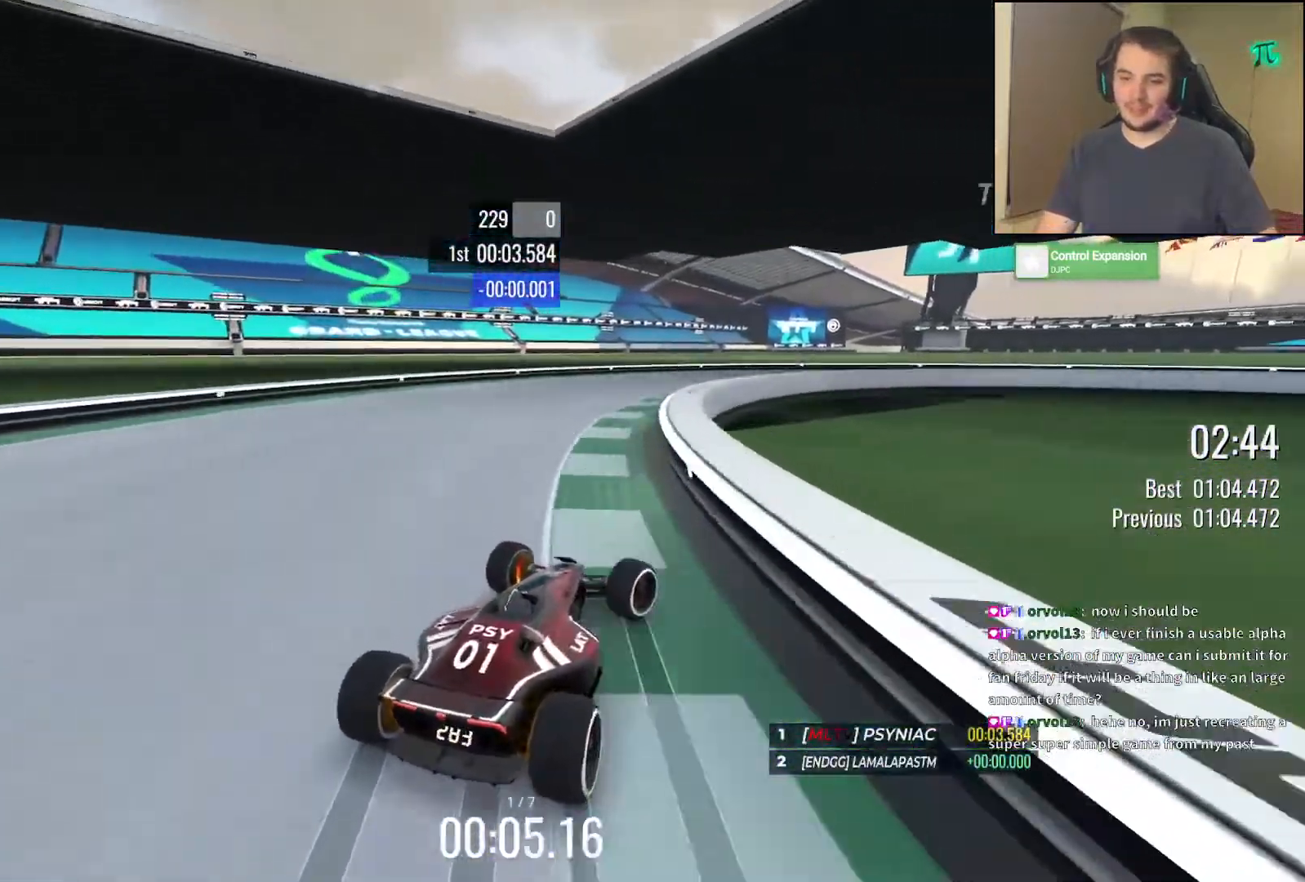
{"keys": ["down", "right", "up"], "events": [[33, "up", "down"], [117, "down", "up"], [350, "down", "down"]]}
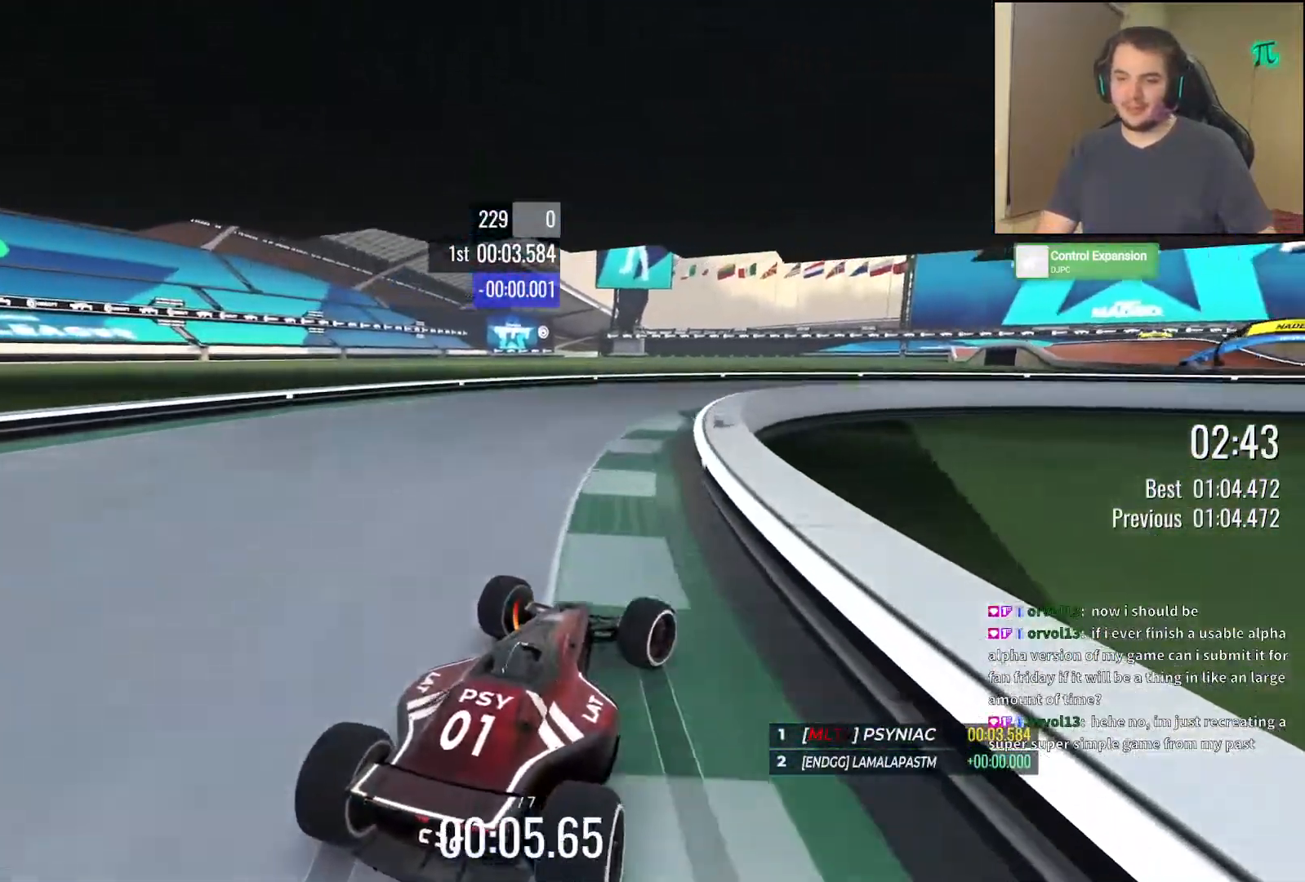
{"keys": ["down", "up"], "events": [[50, "down", "up"], [333, "down", "down"], [483, "right", "up"]]}
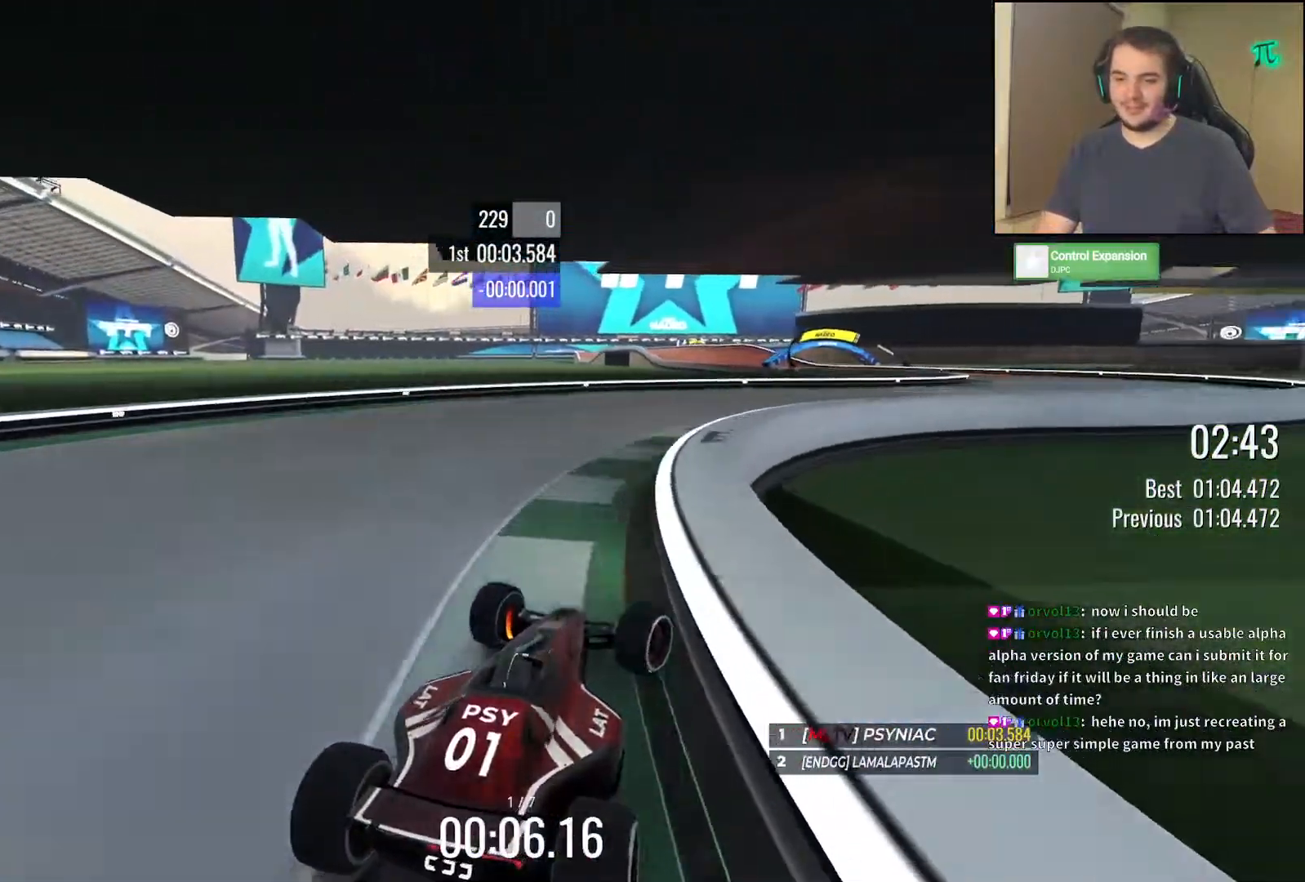
{"keys": ["right", "up"], "events": [[67, "down", "up"], [67, "right", "down"]]}
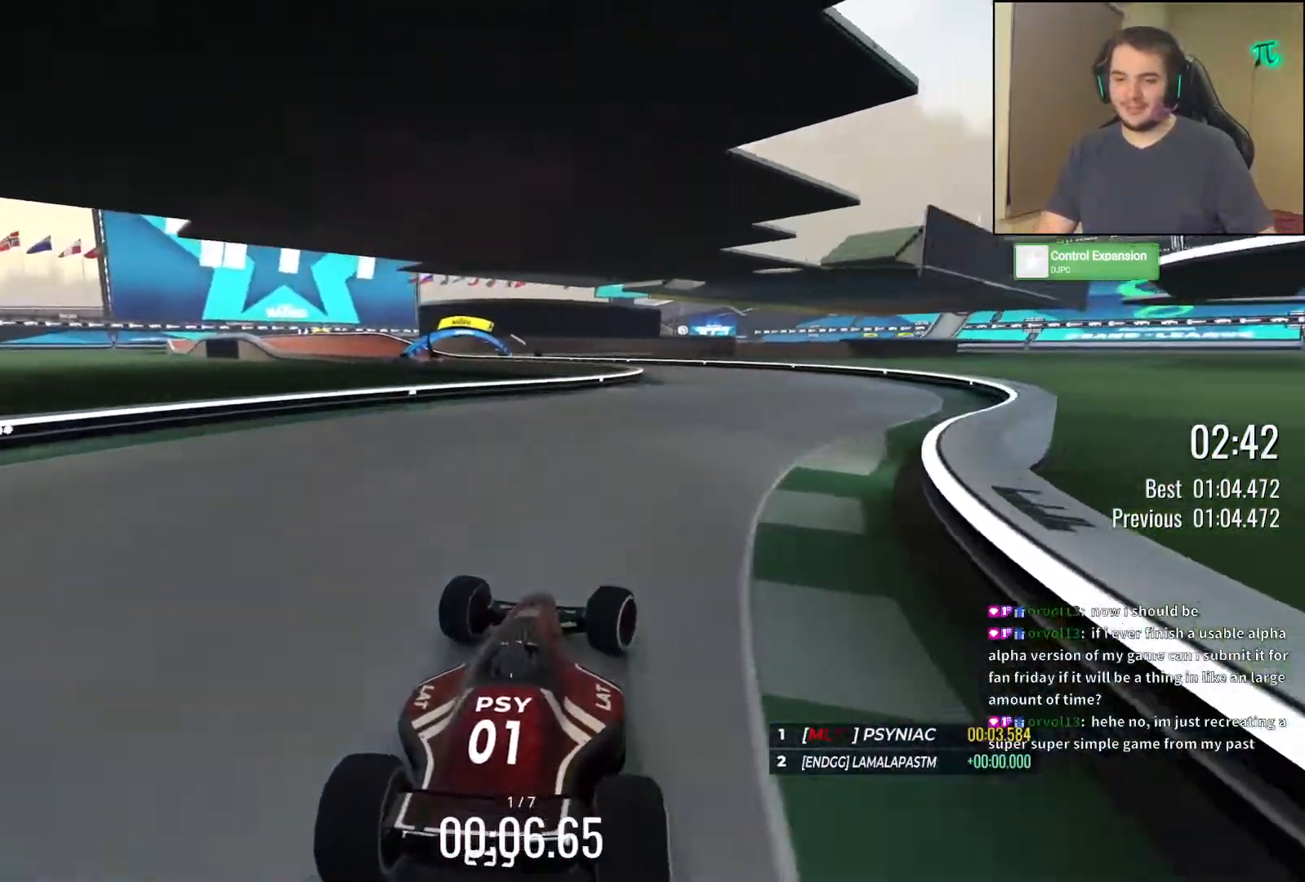
{"keys": ["left", "up"], "events": [[83, "right", "up"], [400, "left", "down"]]}
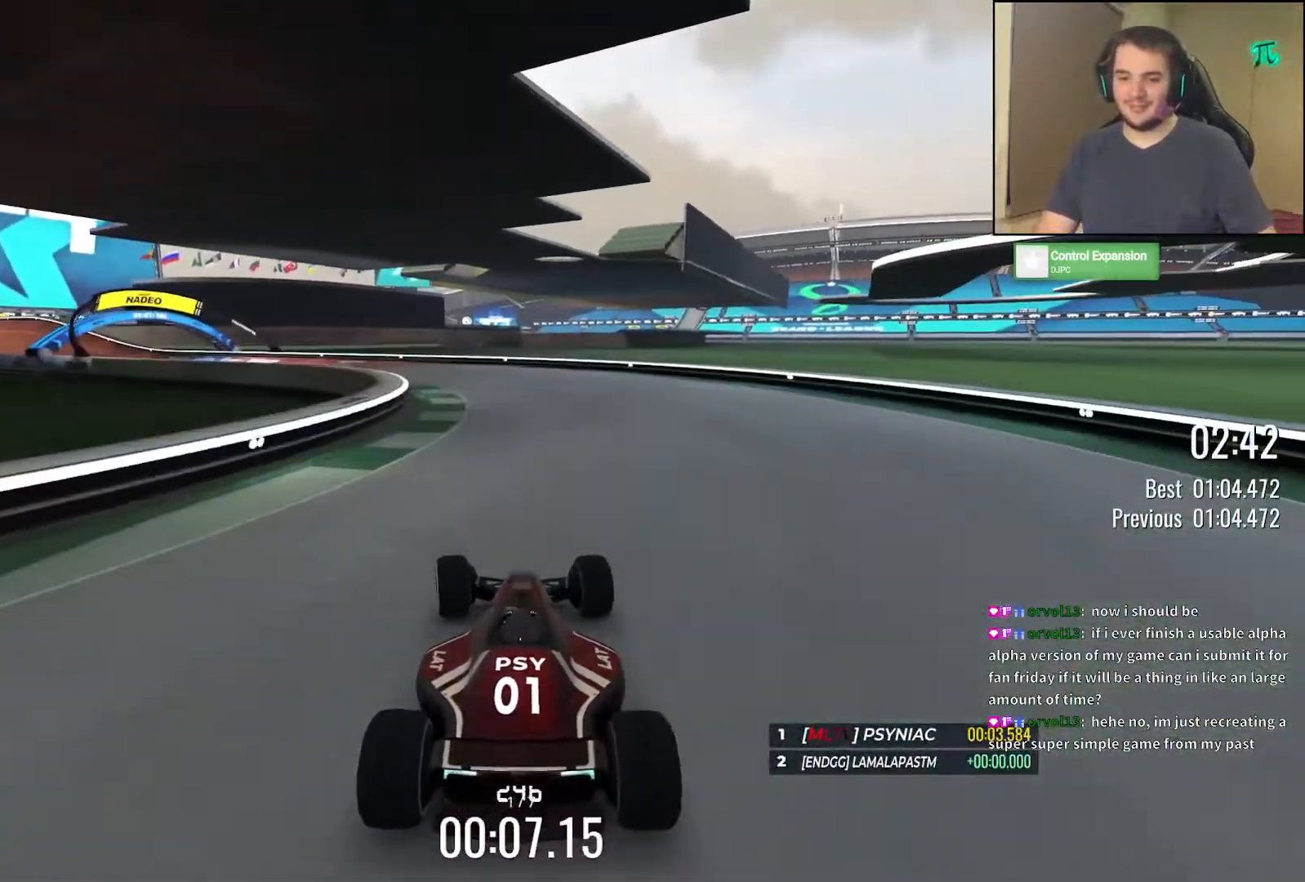
{"keys": ["left", "up"], "events": []}
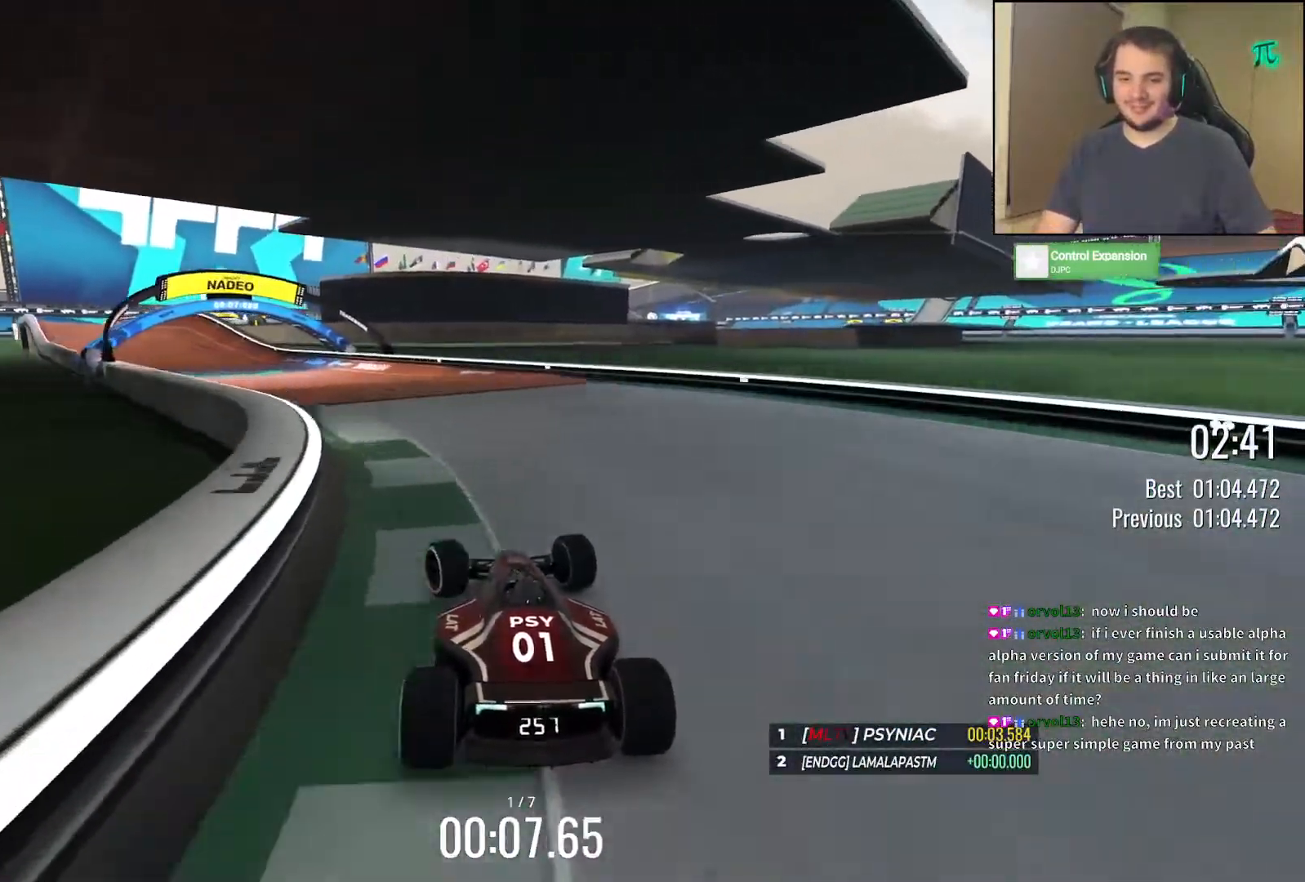
{"keys": ["up"], "events": [[383, "left", "up"]]}
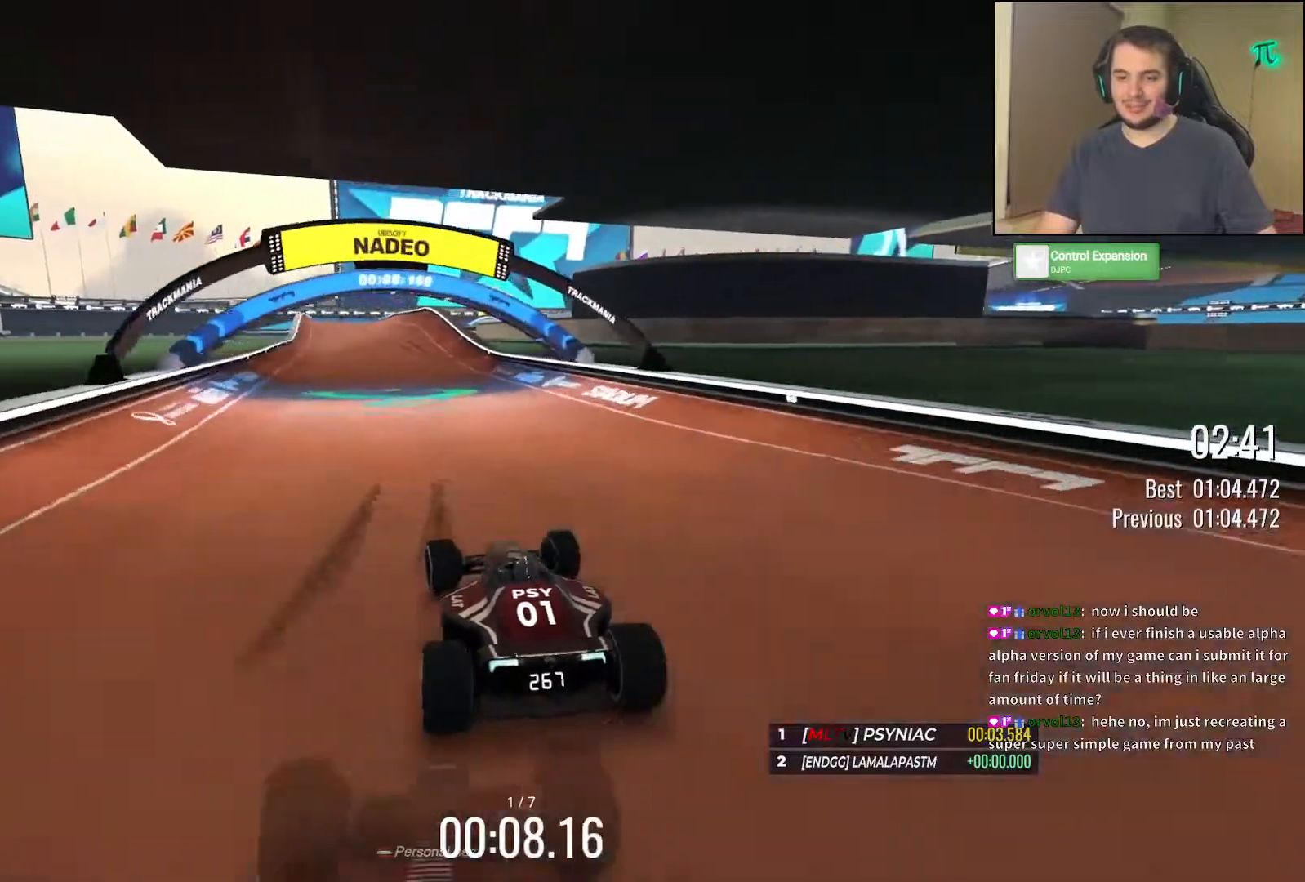
{"keys": ["up"], "events": []}
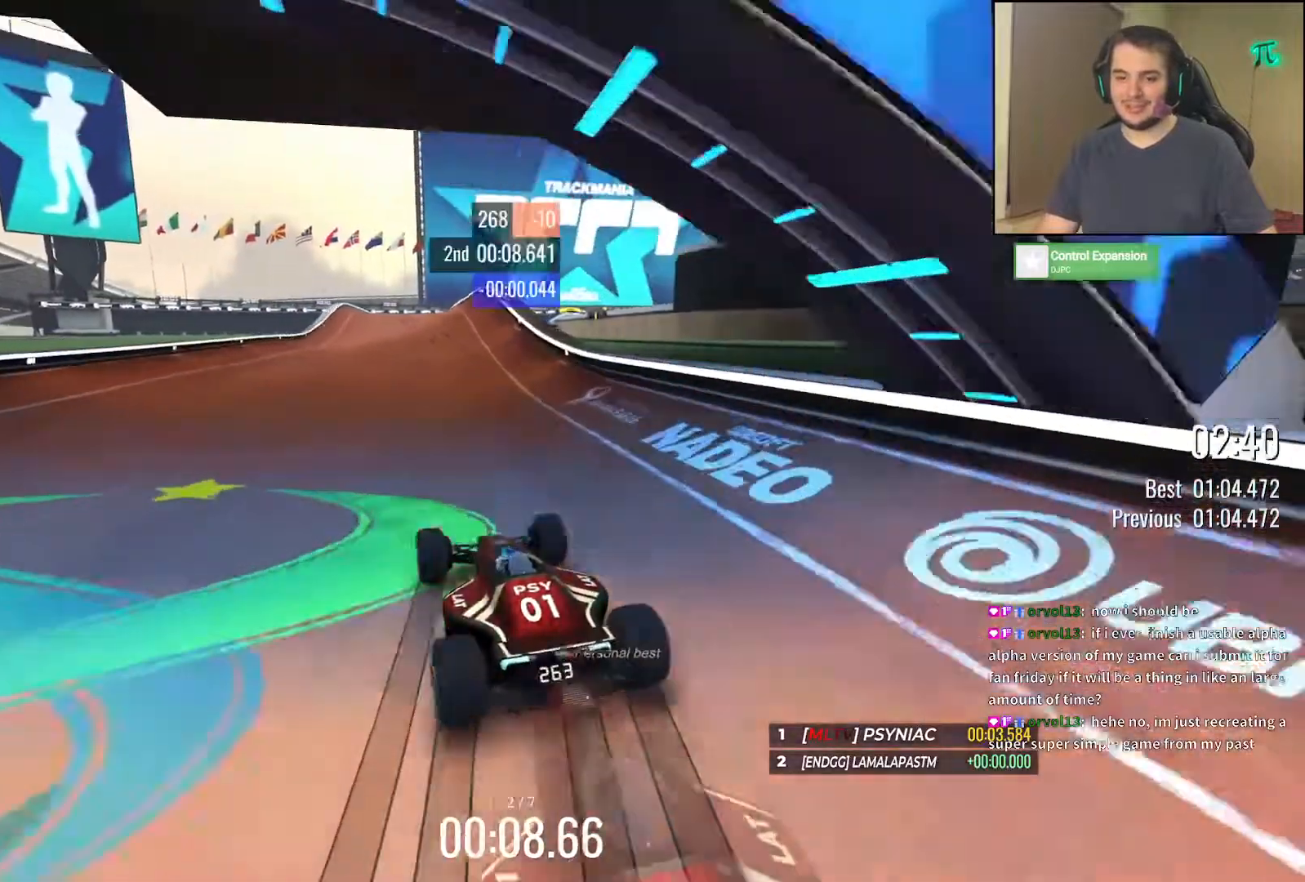
{"keys": ["left", "up"], "events": [[217, "right", "down"], [283, "right", "up"], [500, "left", "down"]]}
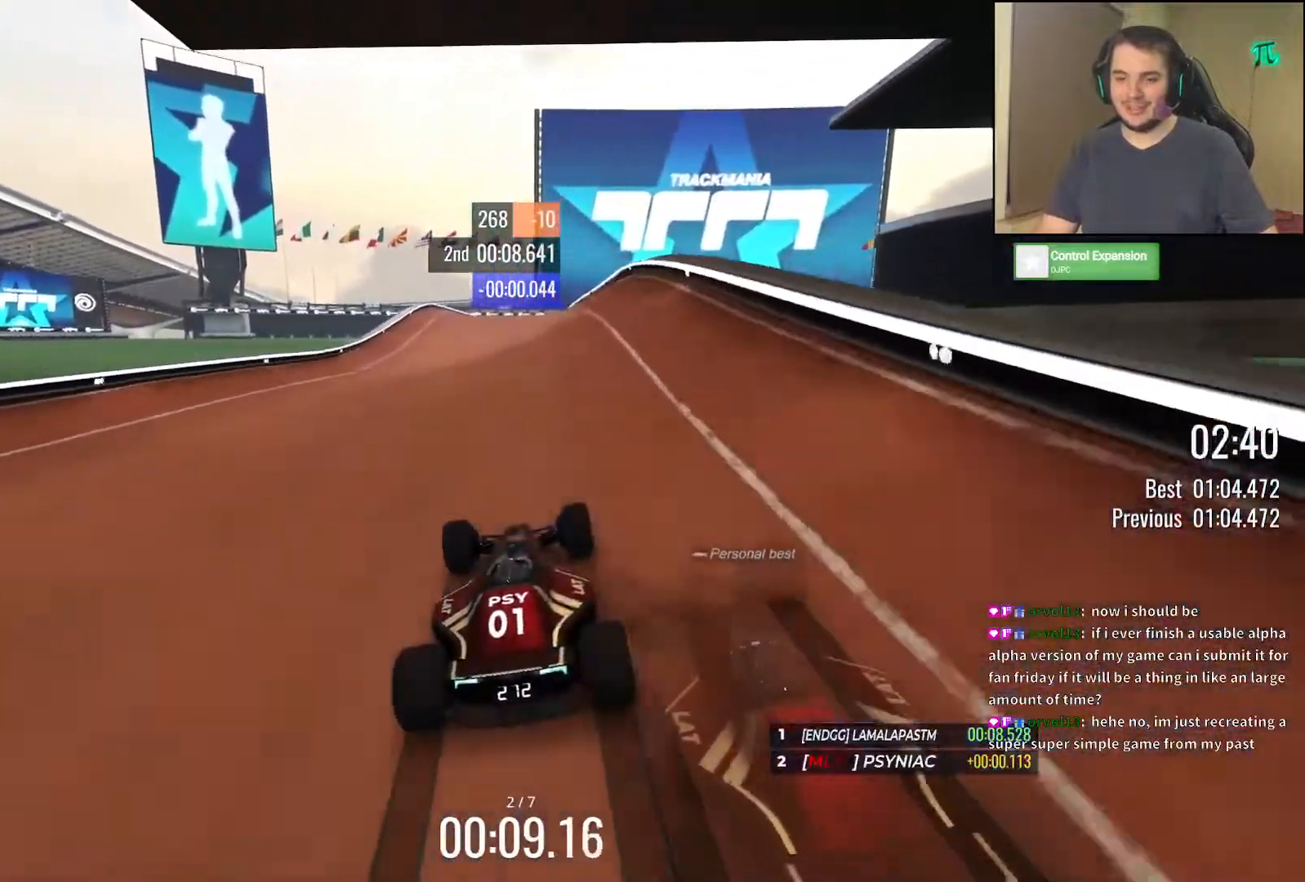
{"keys": ["up"], "events": [[67, "left", "up"]]}
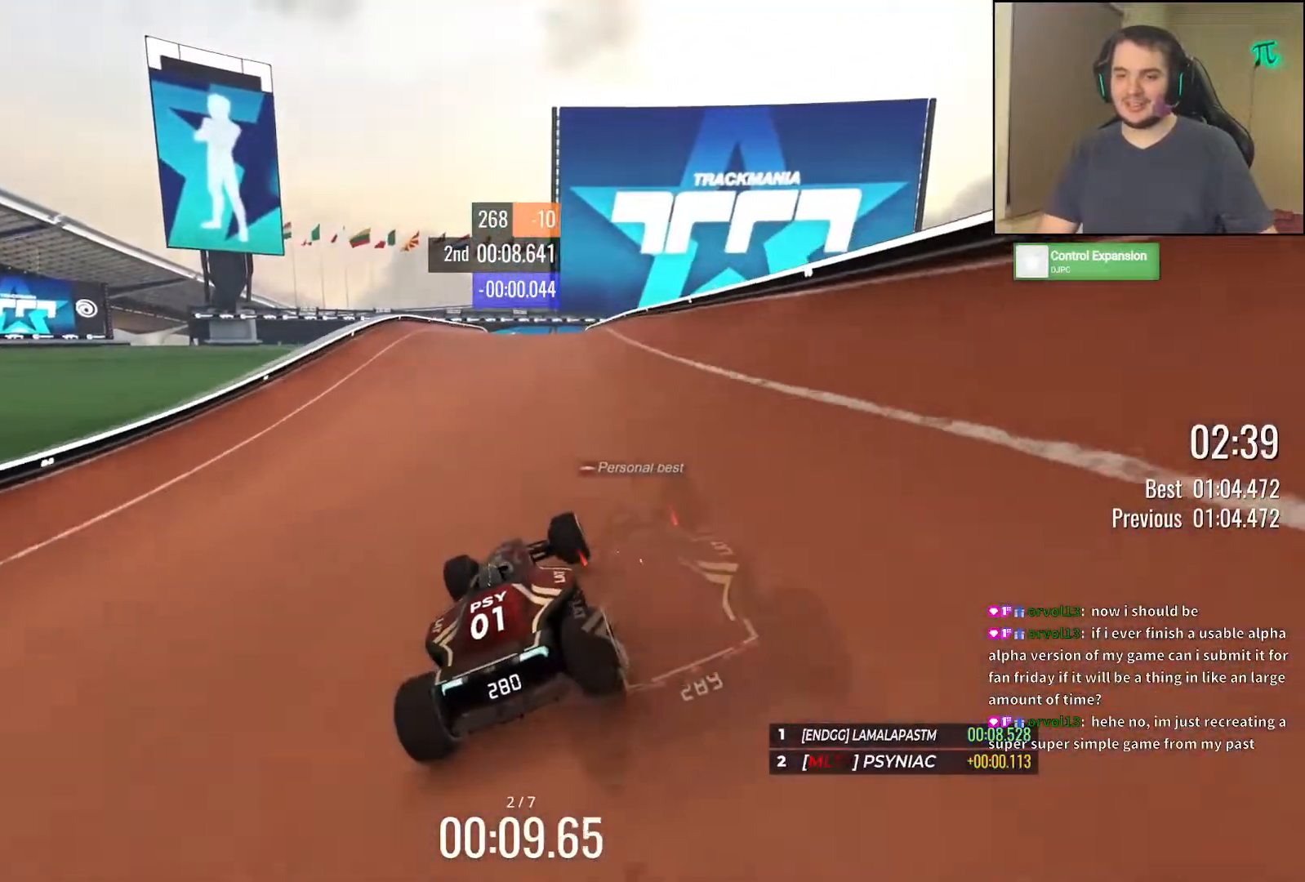
{"keys": ["up"], "events": [[167, "left", "down"], [217, "left", "up"], [400, "right", "down"], [450, "right", "up"]]}
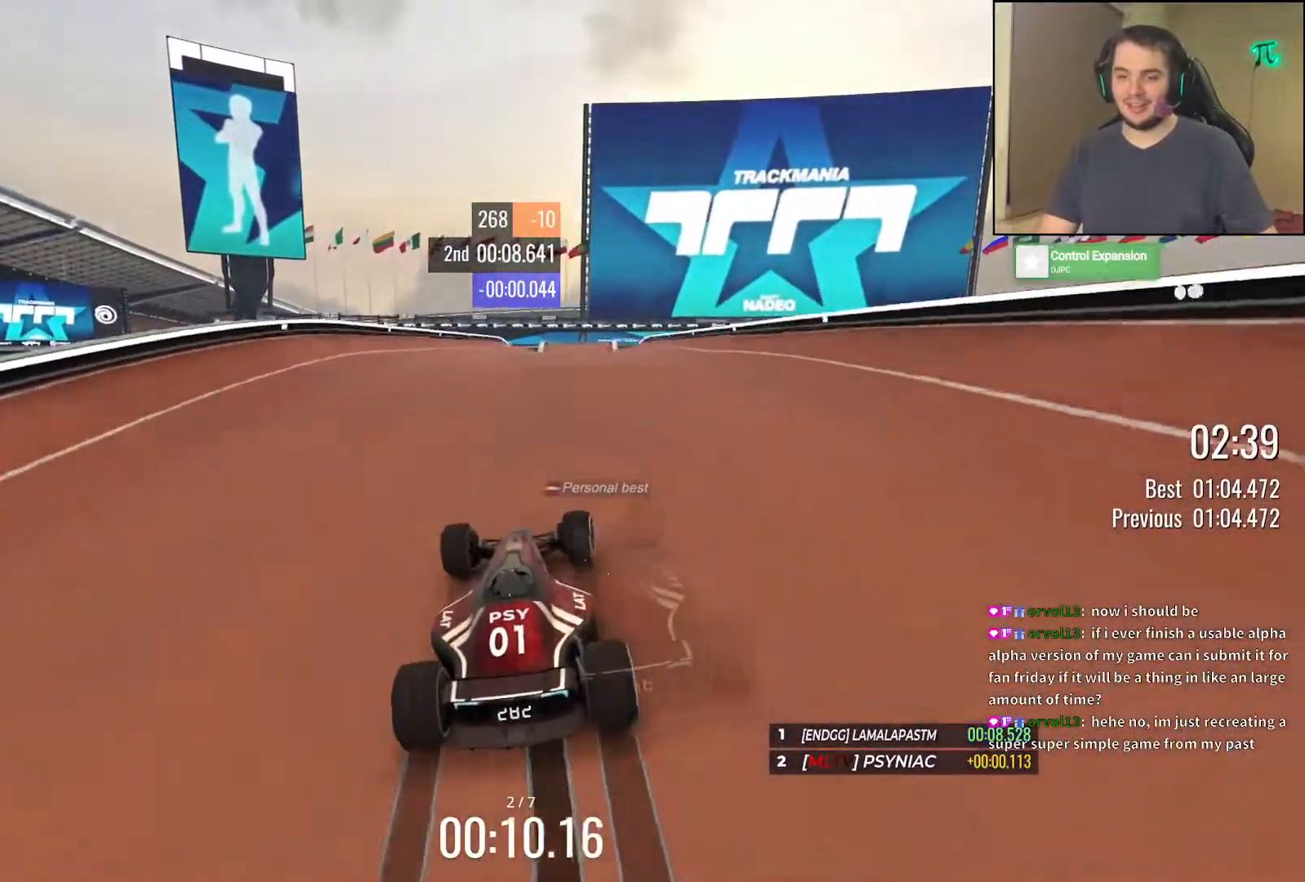
{"keys": ["left", "up"], "events": [[267, "left", "down"]]}